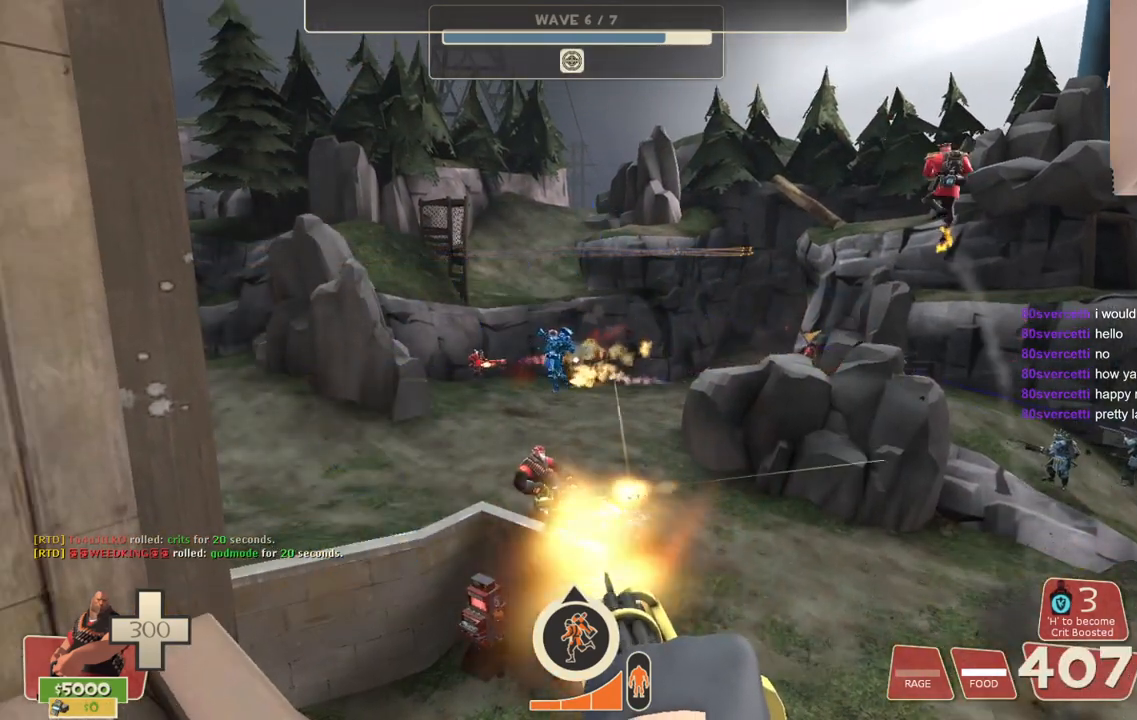
Gameplay with a controller (PlayStation layout); each line is a JSON object with the inputs held at the frame after it. "events" lists button and stick changes between this image and that frame as [ms after this image, input, new state], when the widget could be followed in between.
{"buttons": ["L2", "R2"], "left_stick": "center", "right_stick": "center", "events": []}
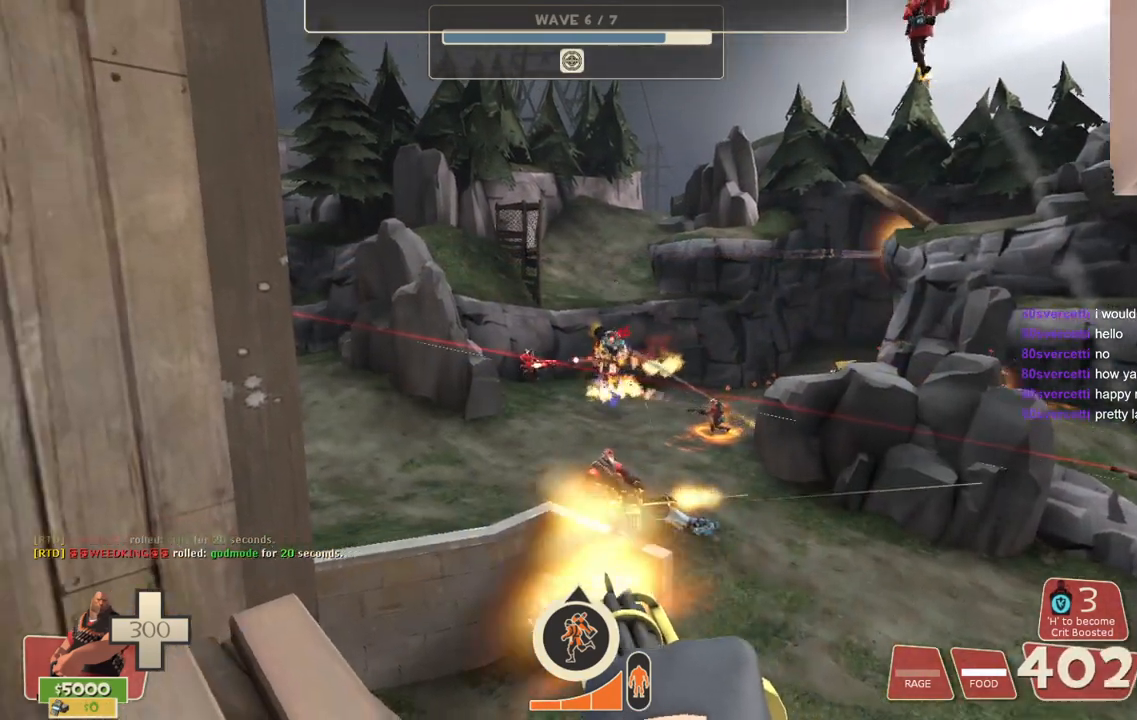
{"buttons": ["L2", "R2"], "left_stick": "center", "right_stick": "center", "events": []}
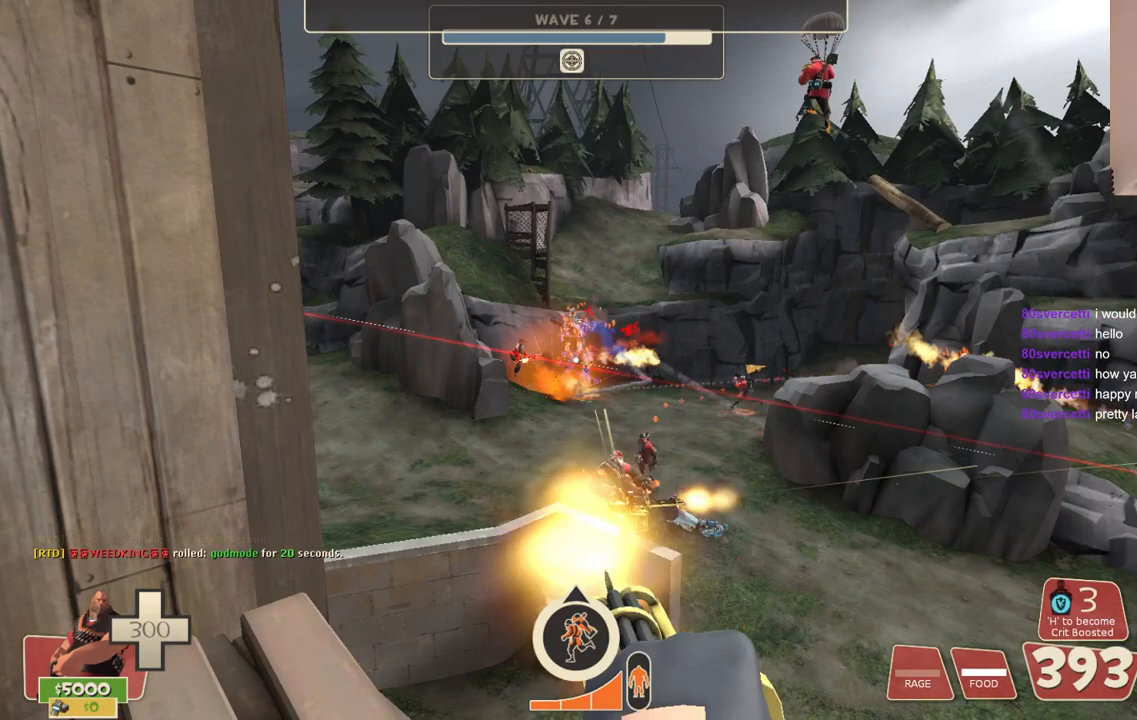
{"buttons": ["L2", "R2"], "left_stick": "center", "right_stick": "center", "events": []}
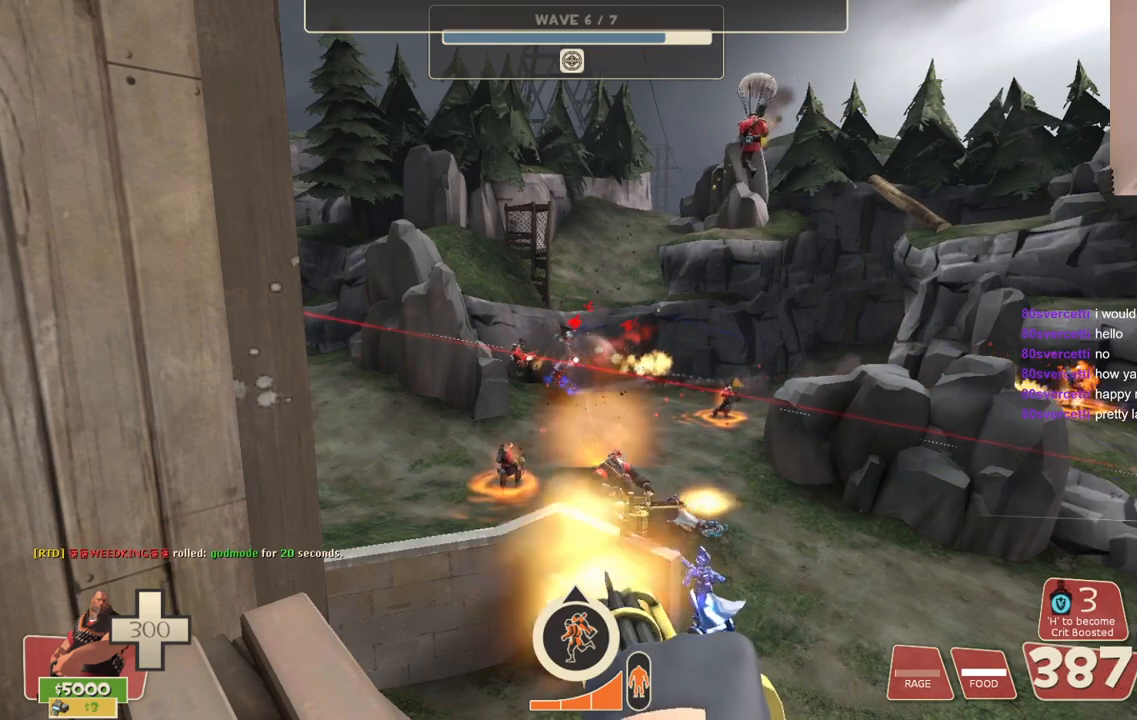
{"buttons": ["L2", "R2"], "left_stick": "center", "right_stick": "center", "events": []}
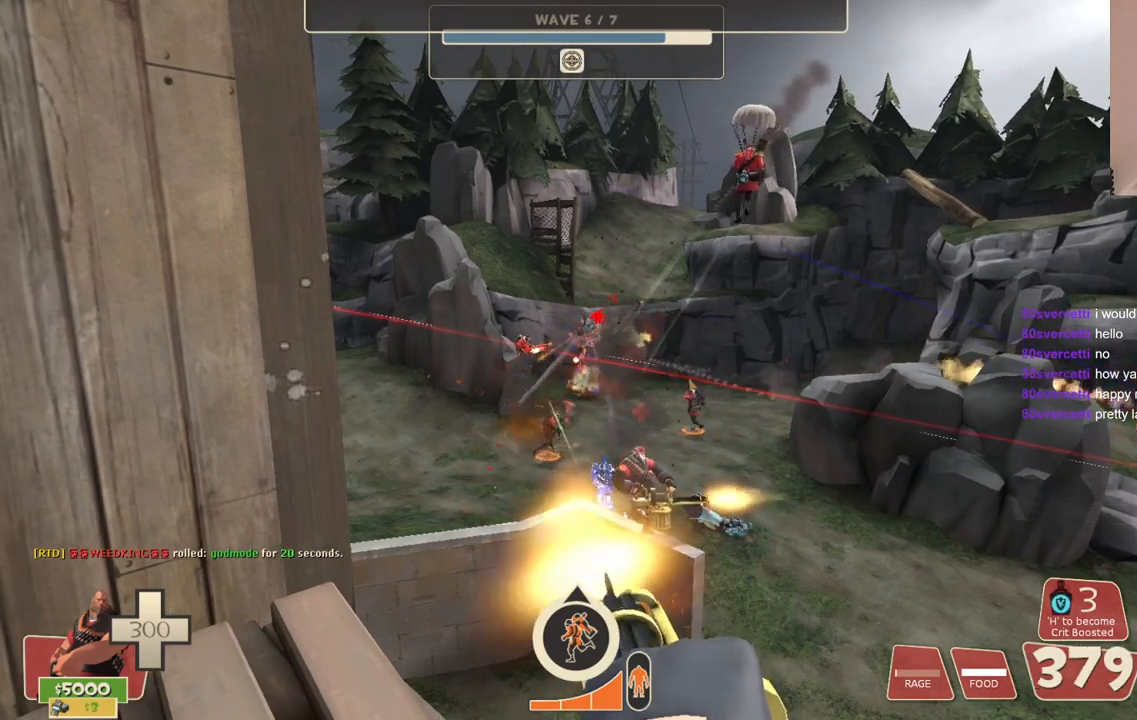
{"buttons": ["L2", "R2"], "left_stick": "center", "right_stick": "center", "events": []}
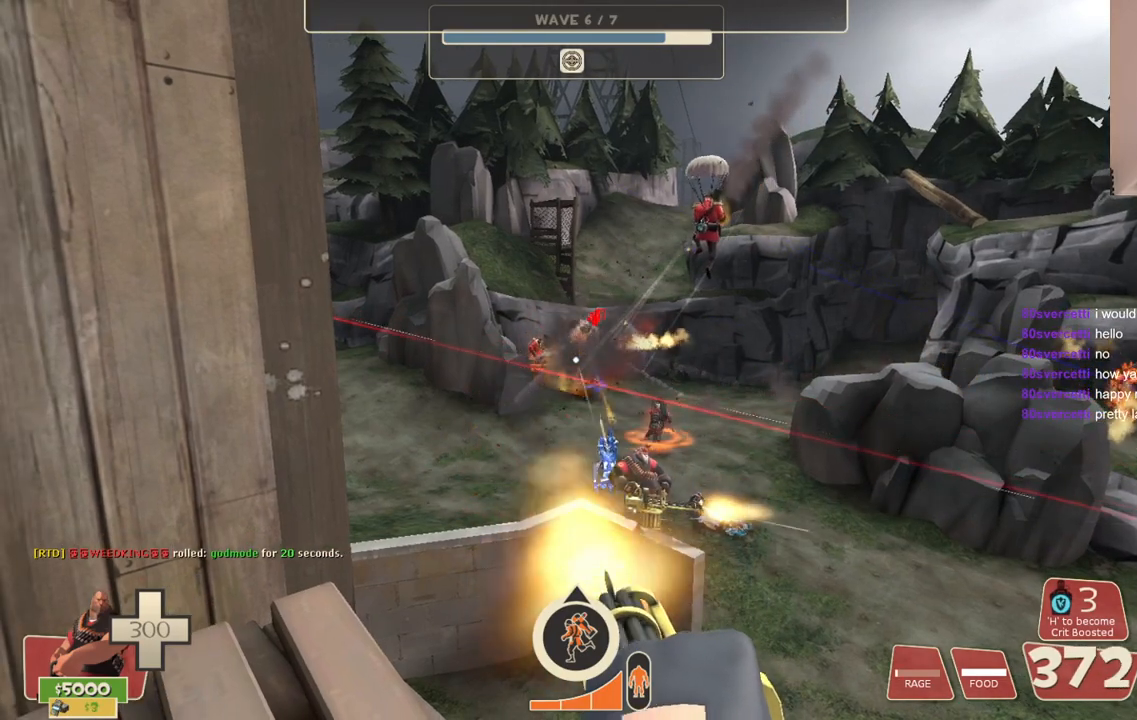
{"buttons": ["L2", "R2"], "left_stick": "center", "right_stick": "center", "events": []}
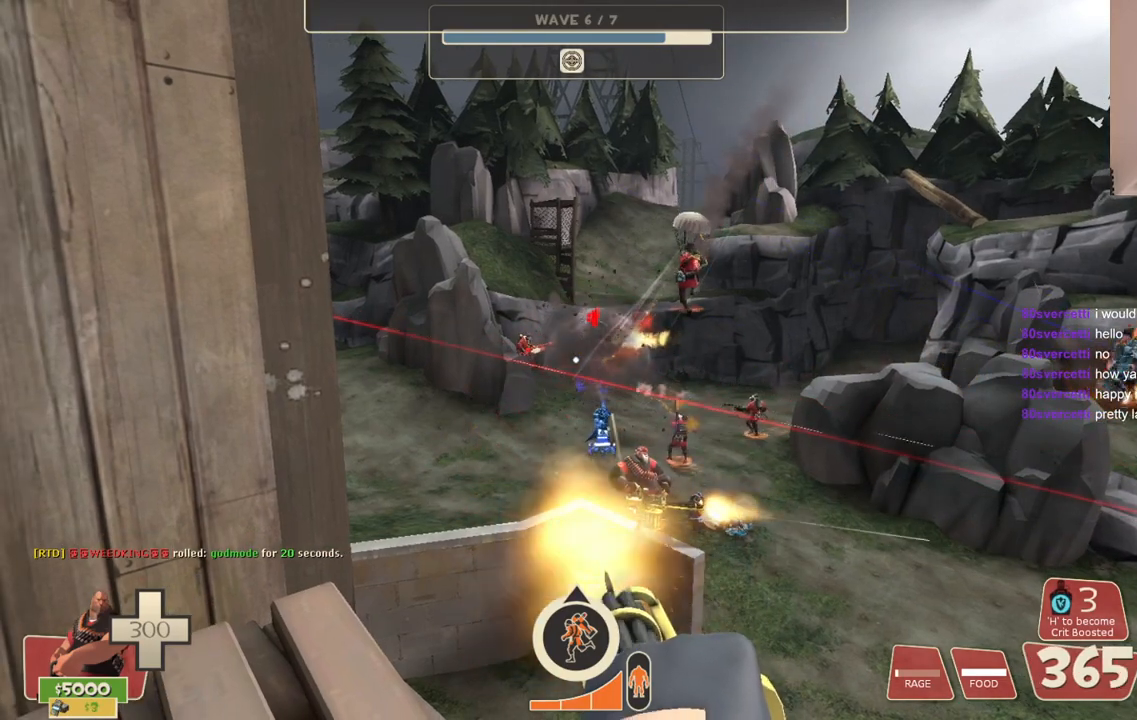
{"buttons": ["L2", "R2"], "left_stick": "center", "right_stick": "center", "events": []}
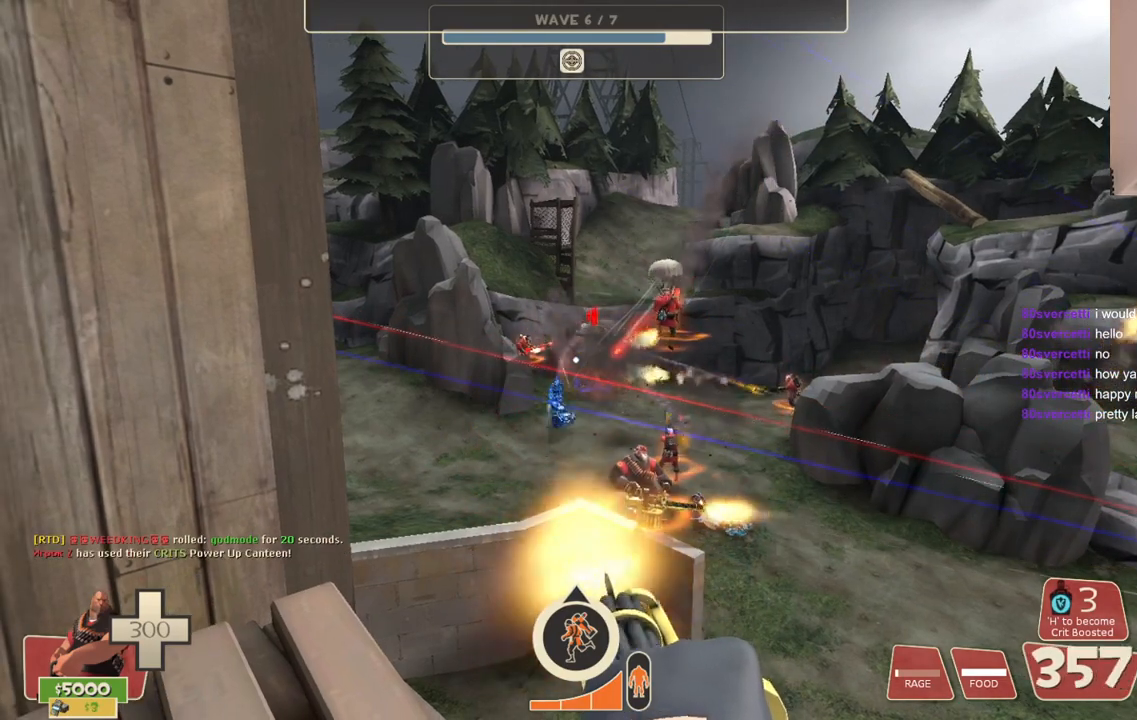
{"buttons": ["L2", "R2"], "left_stick": "center", "right_stick": "center", "events": []}
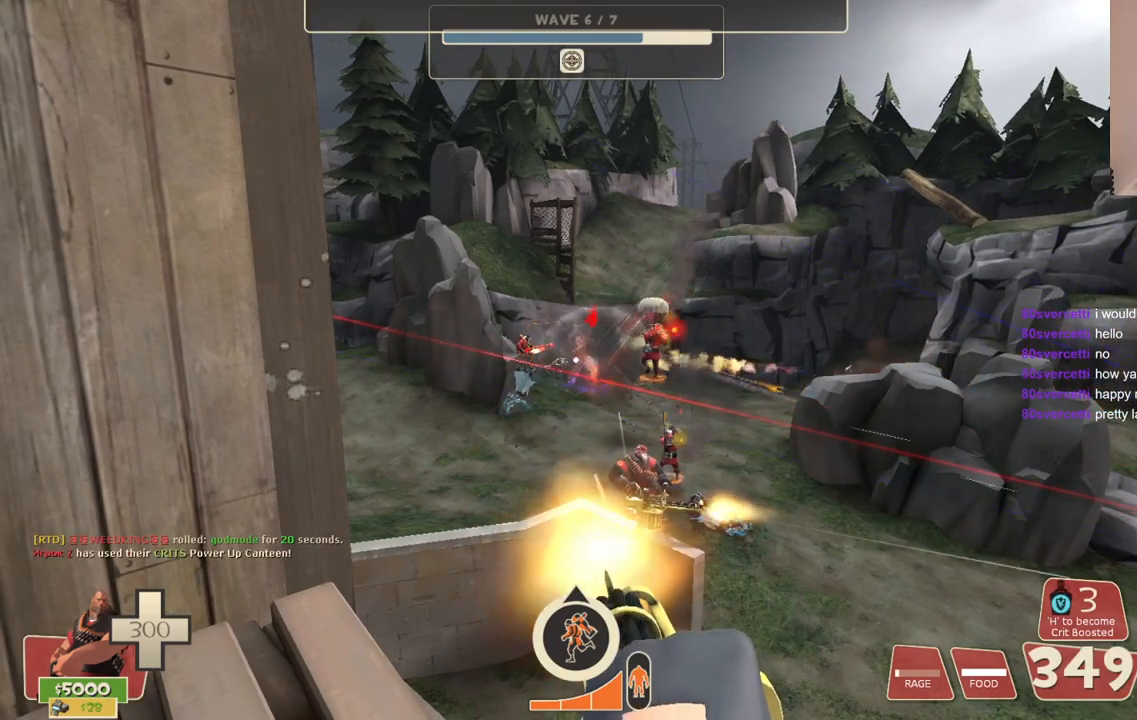
{"buttons": ["L2", "R2"], "left_stick": "center", "right_stick": "center", "events": []}
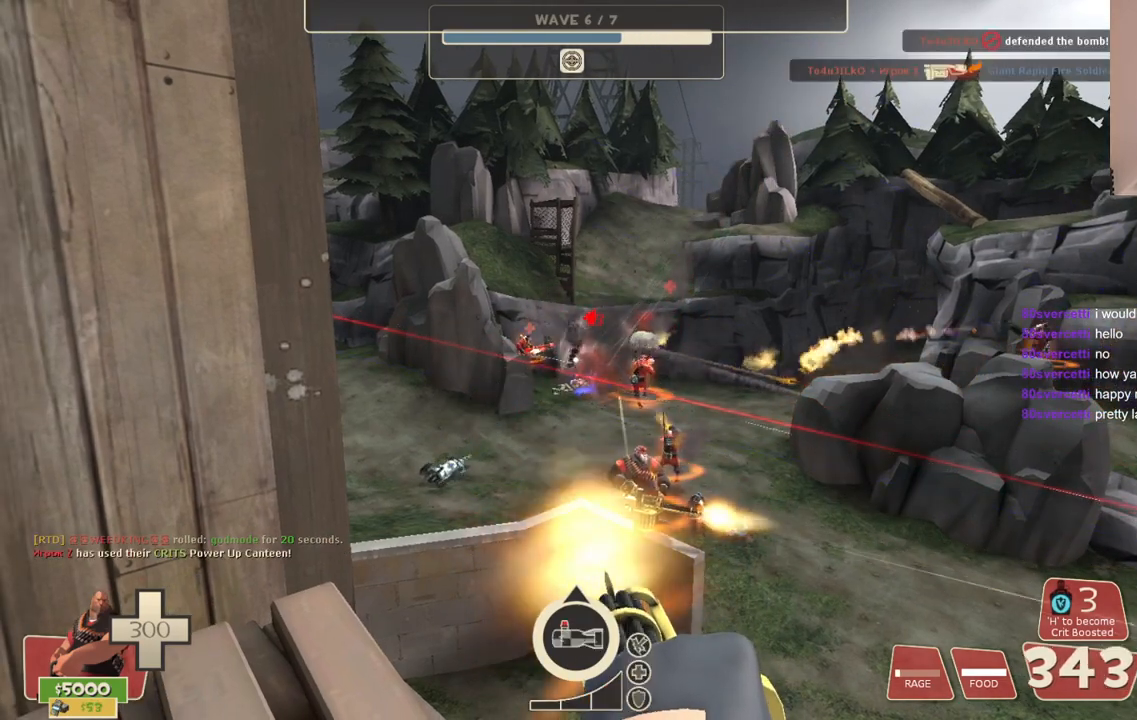
{"buttons": ["L2", "R2"], "left_stick": "center", "right_stick": "center", "events": []}
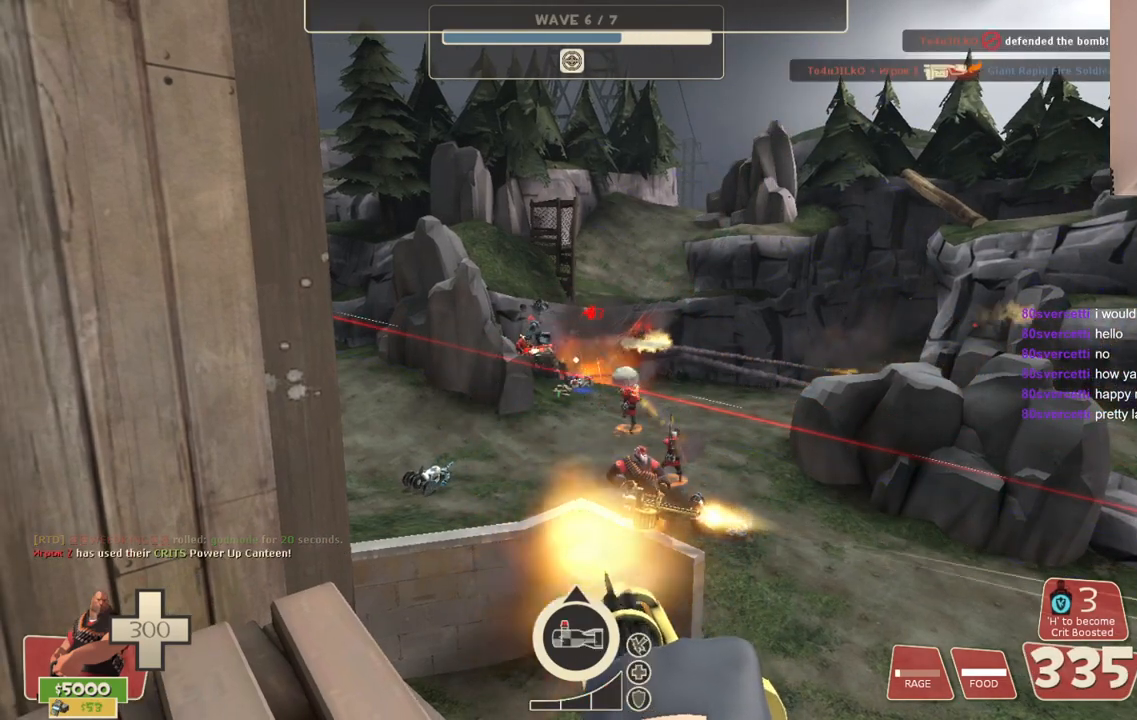
{"buttons": ["L2", "R2"], "left_stick": "center", "right_stick": "center", "events": [[150, "right_stick", "right"], [300, "right_stick", "center"]]}
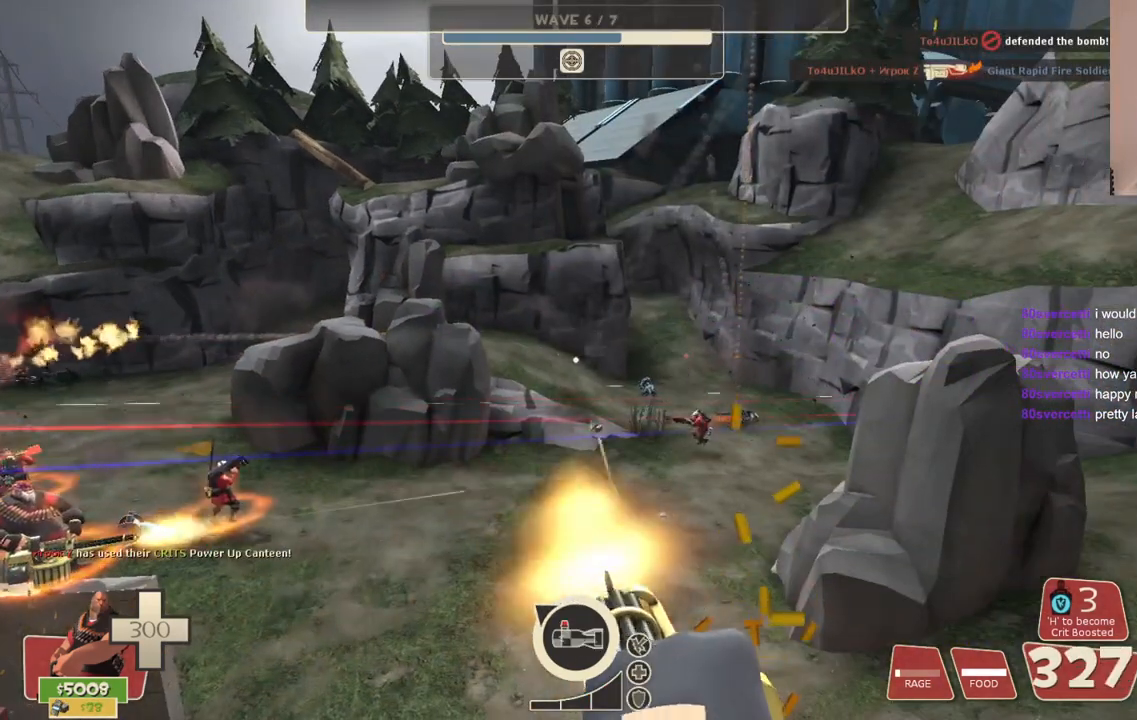
{"buttons": ["L2", "R2"], "left_stick": "center", "right_stick": "center", "events": []}
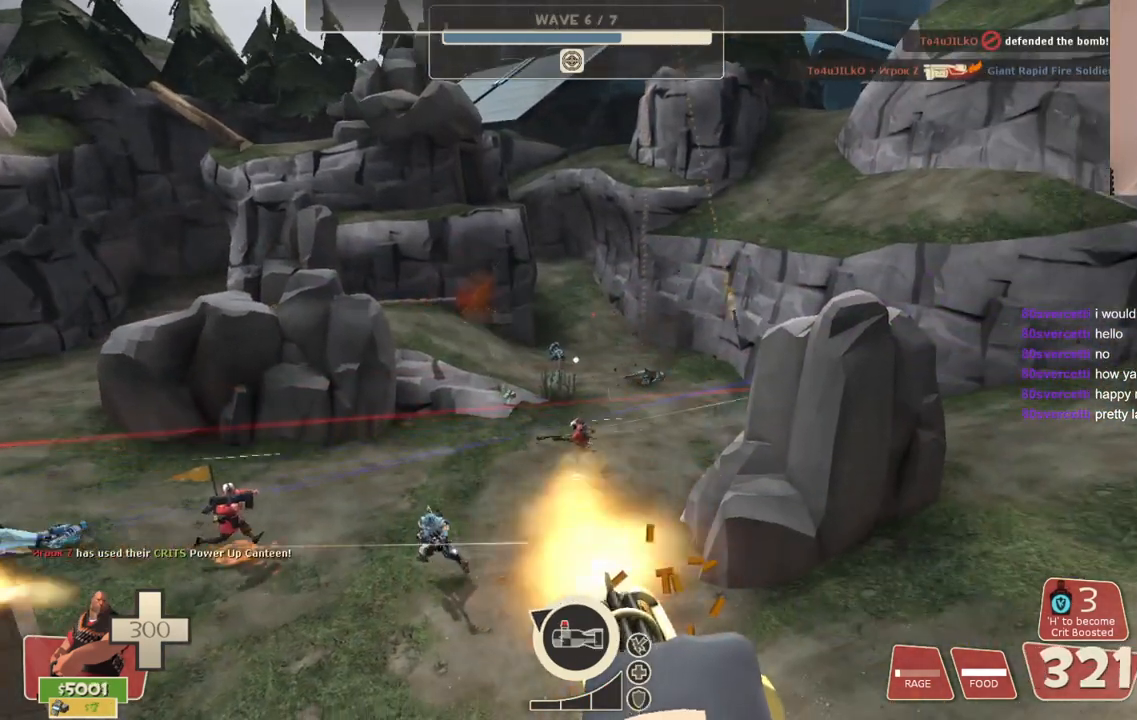
{"buttons": ["L2", "R2"], "left_stick": "center", "right_stick": "left", "events": [[400, "right_stick", "left"]]}
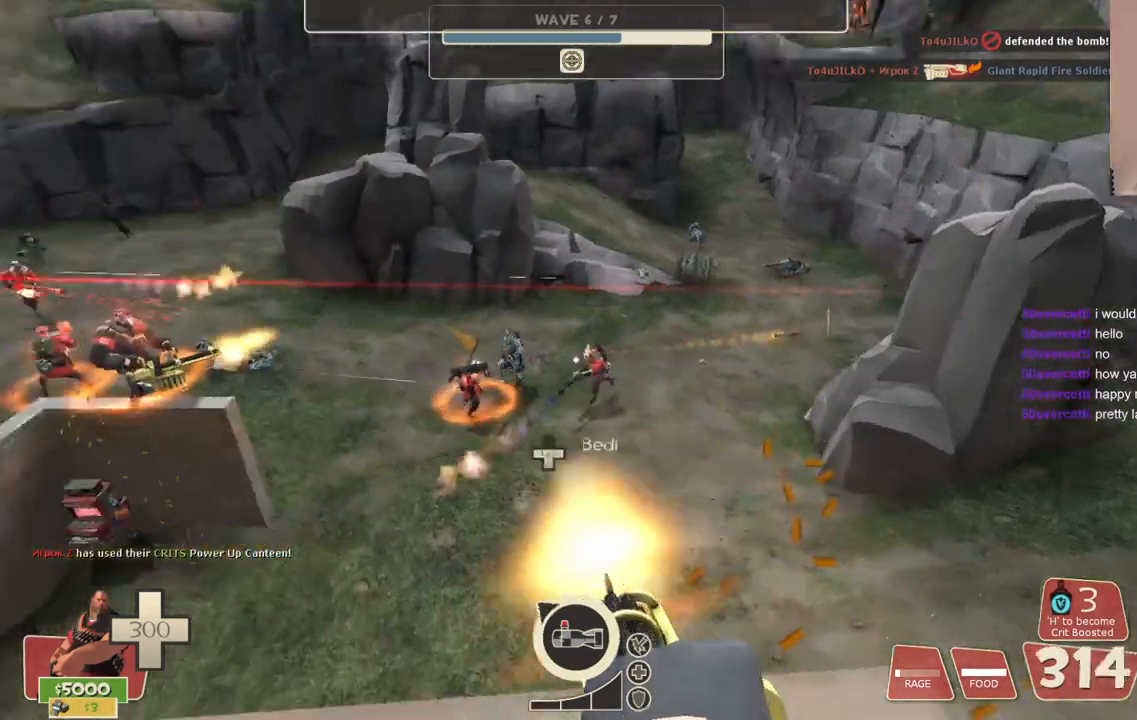
{"buttons": ["L2", "R2"], "left_stick": "up", "right_stick": "center", "events": [[67, "right_stick", "center"], [500, "left_stick", "up"]]}
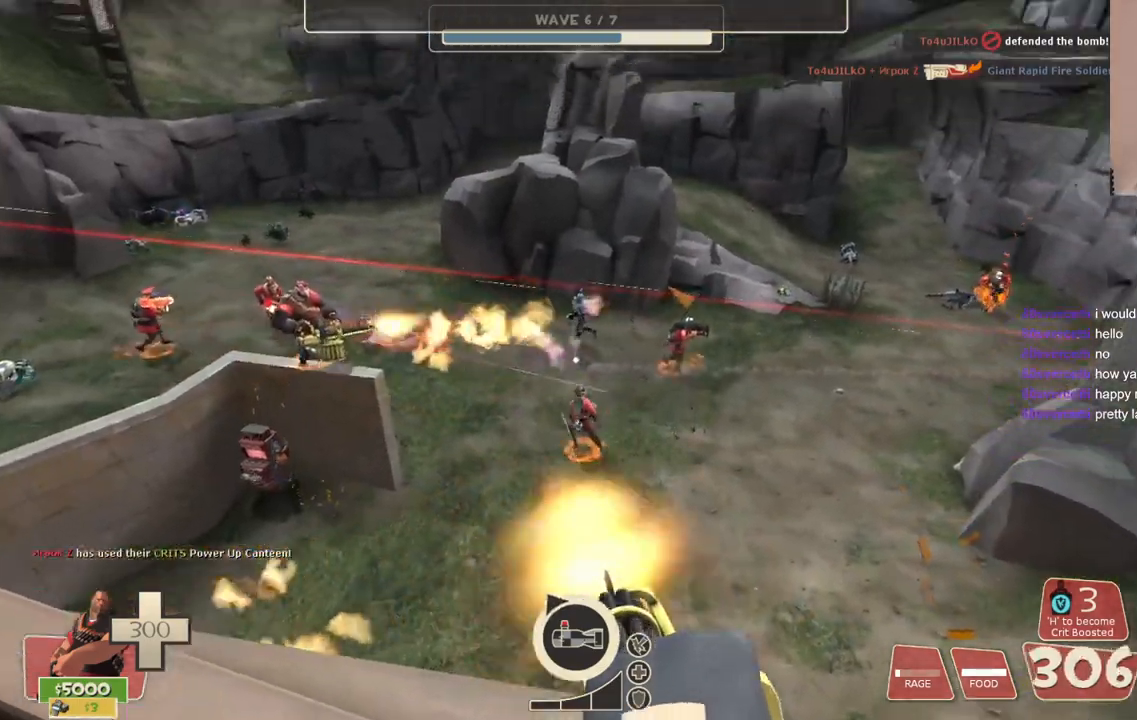
{"buttons": ["L2", "R2"], "left_stick": "up", "right_stick": "center", "events": [[417, "right_stick", "left"], [483, "right_stick", "center"]]}
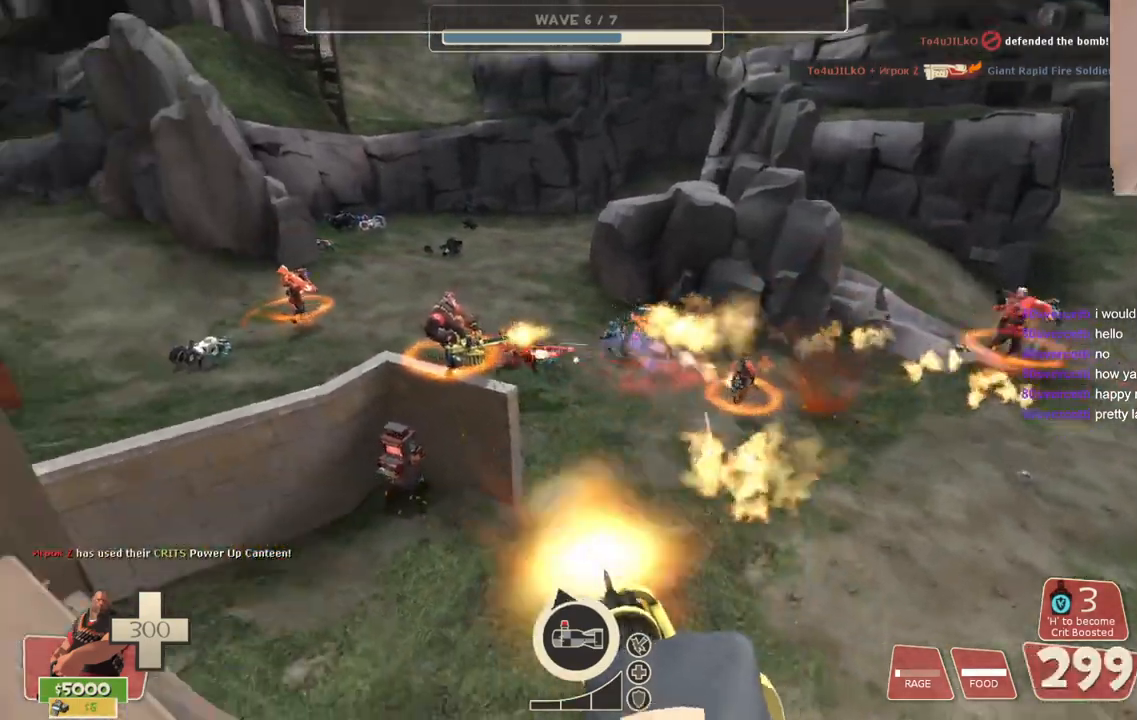
{"buttons": ["L2", "R2"], "left_stick": "up", "right_stick": "center", "events": []}
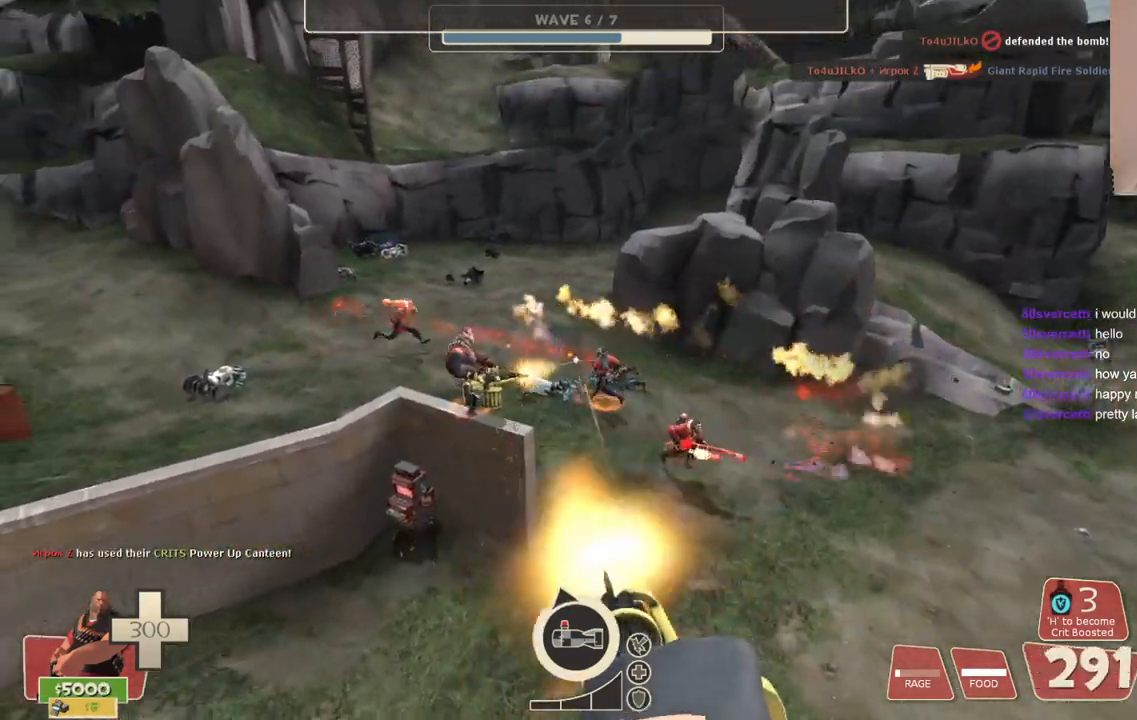
{"buttons": ["L2", "R2"], "left_stick": "up", "right_stick": "center", "events": []}
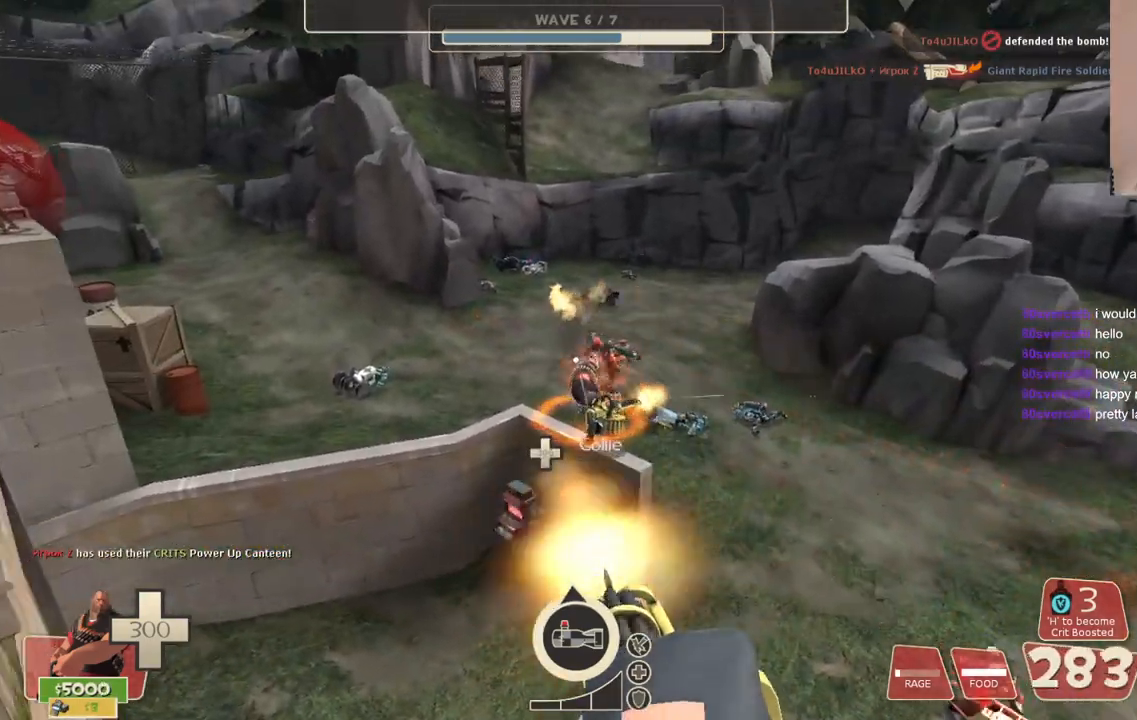
{"buttons": ["L2", "R2"], "left_stick": "up", "right_stick": "center", "events": []}
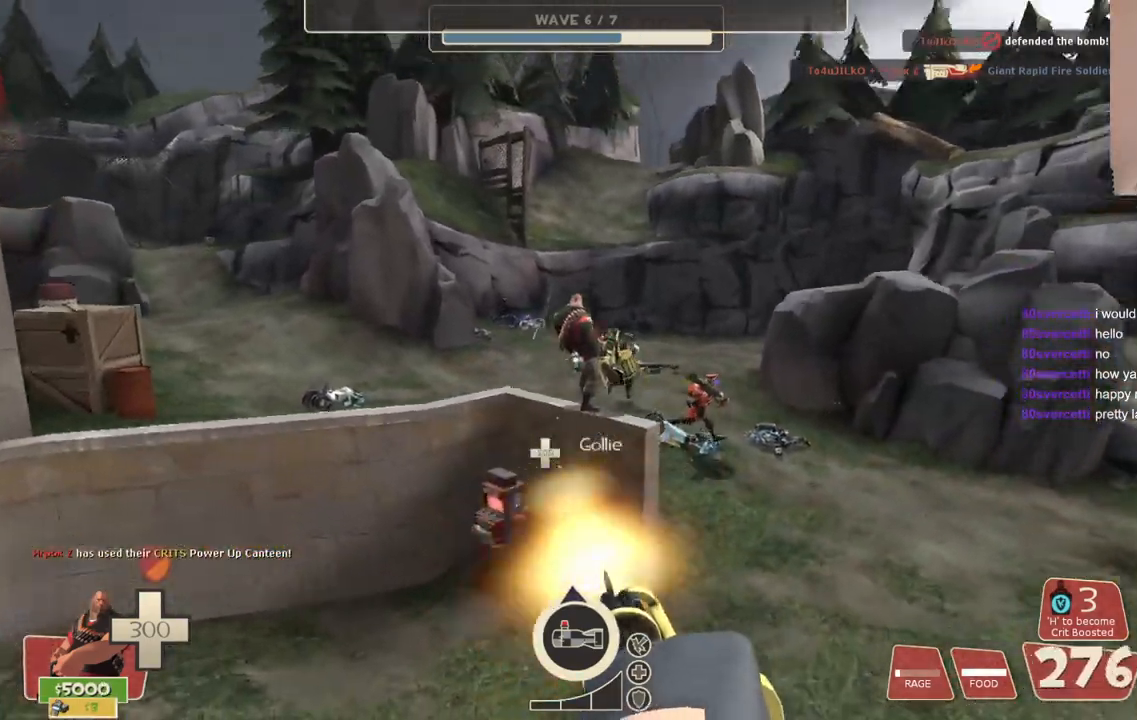
{"buttons": ["L2", "R2"], "left_stick": "up-left", "right_stick": "right", "events": [[17, "right_stick", "down-right"], [33, "left_stick", "up-left"], [150, "right_stick", "right"]]}
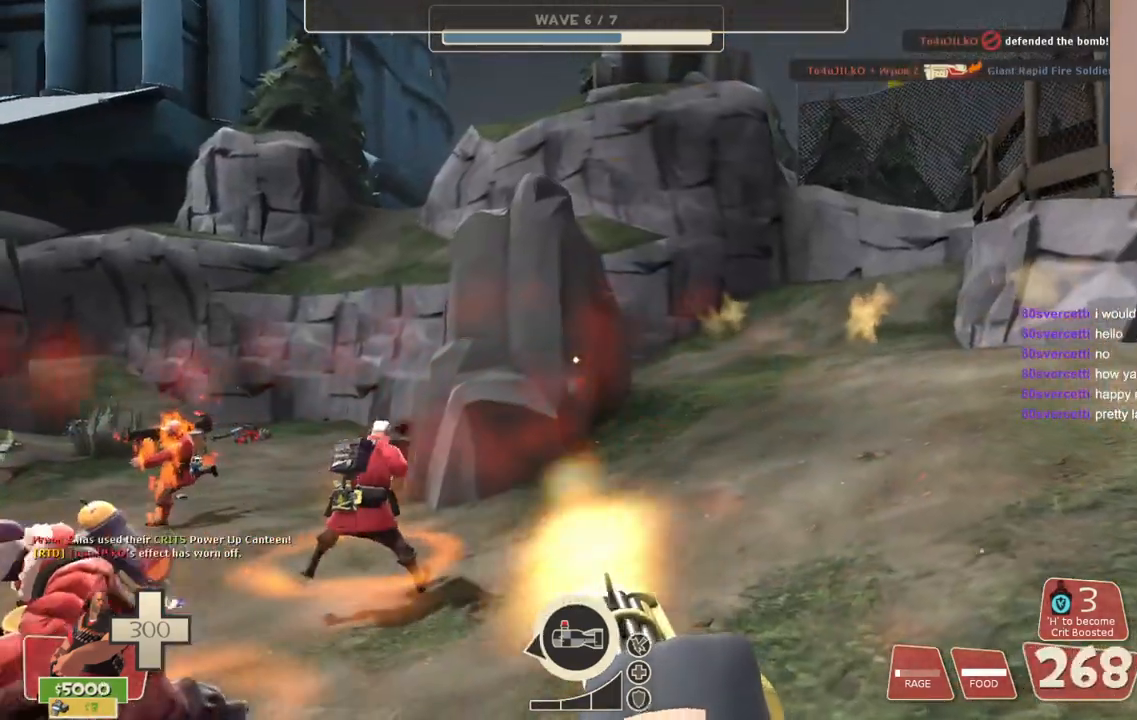
{"buttons": ["L2", "R2"], "left_stick": "up-left", "right_stick": "center", "events": [[150, "right_stick", "center"]]}
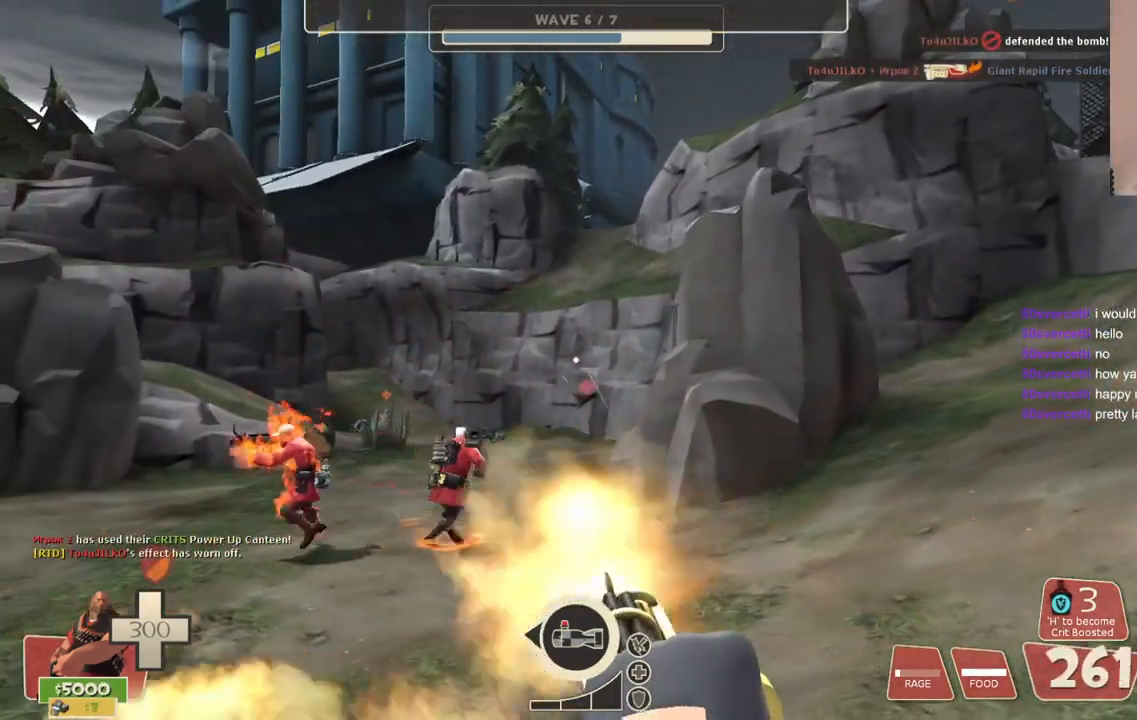
{"buttons": ["L2", "R2"], "left_stick": "up", "right_stick": "center", "events": [[233, "right_stick", "left"], [367, "right_stick", "center"], [383, "left_stick", "up"]]}
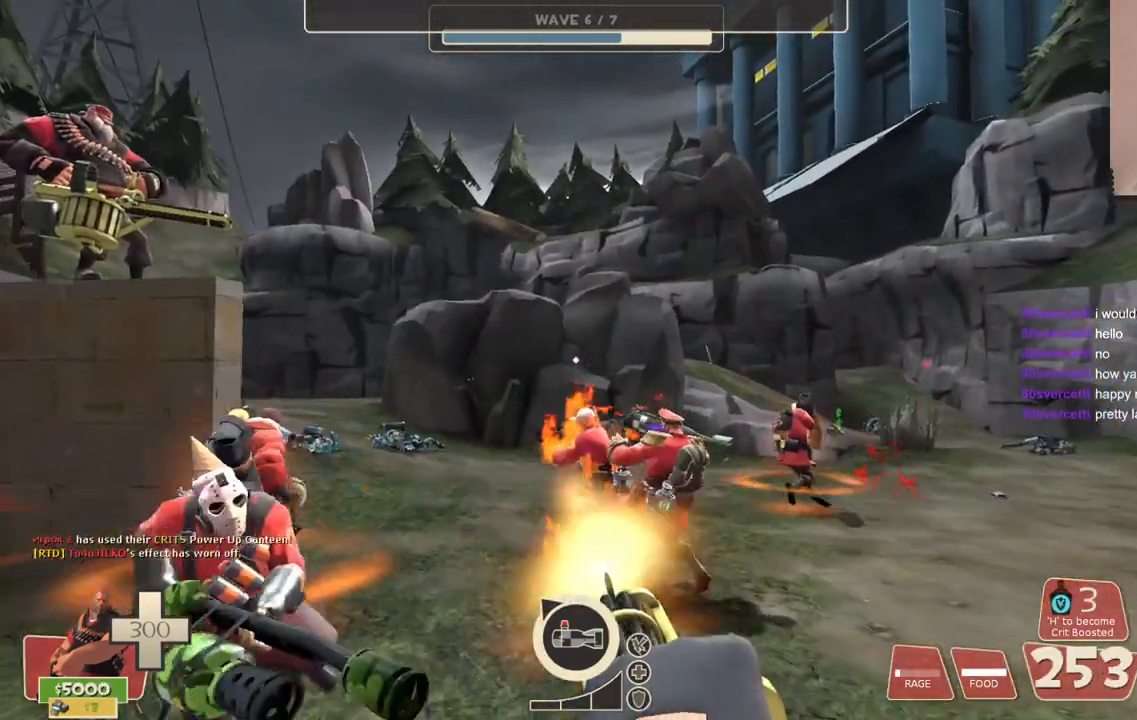
{"buttons": ["L2", "R2"], "left_stick": "up", "right_stick": "center", "events": [[167, "right_stick", "left"], [267, "right_stick", "center"]]}
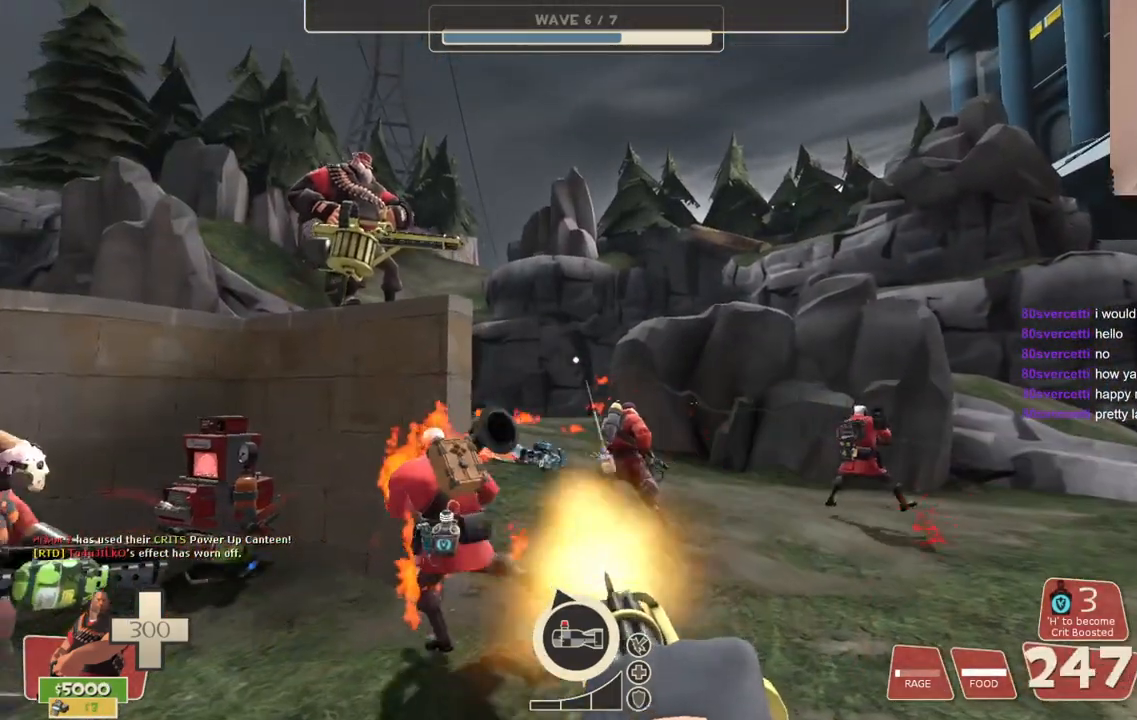
{"buttons": ["L2", "R2"], "left_stick": "up", "right_stick": "center", "events": []}
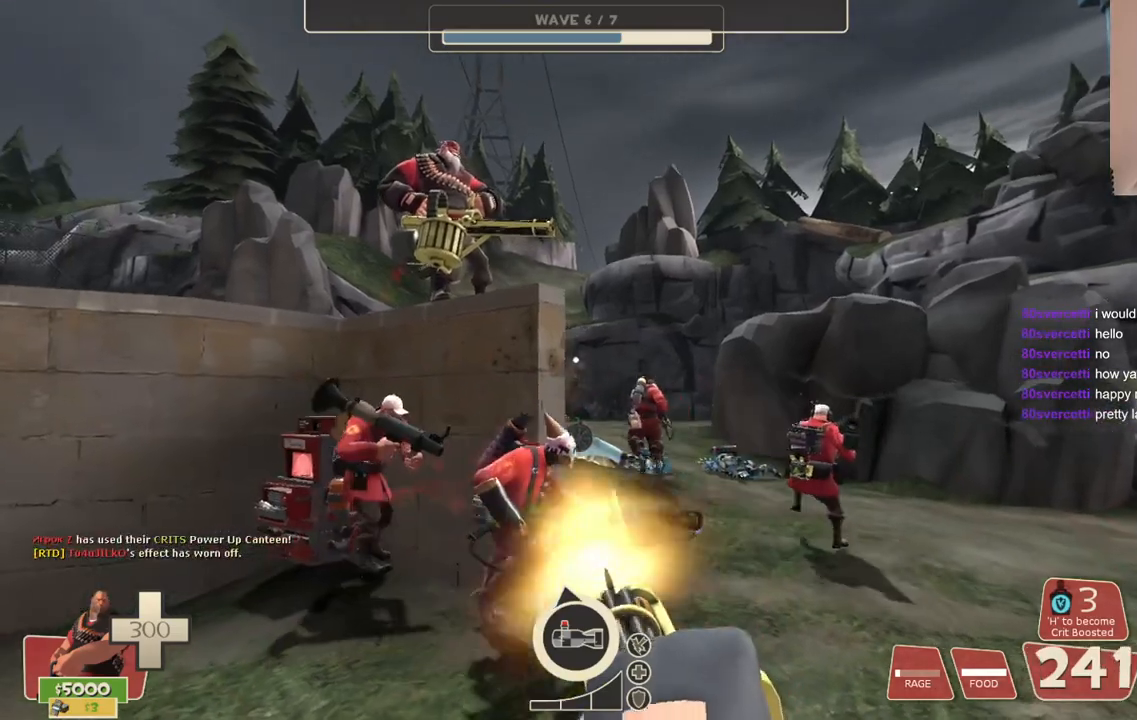
{"buttons": ["L2", "R2"], "left_stick": "up", "right_stick": "center", "events": []}
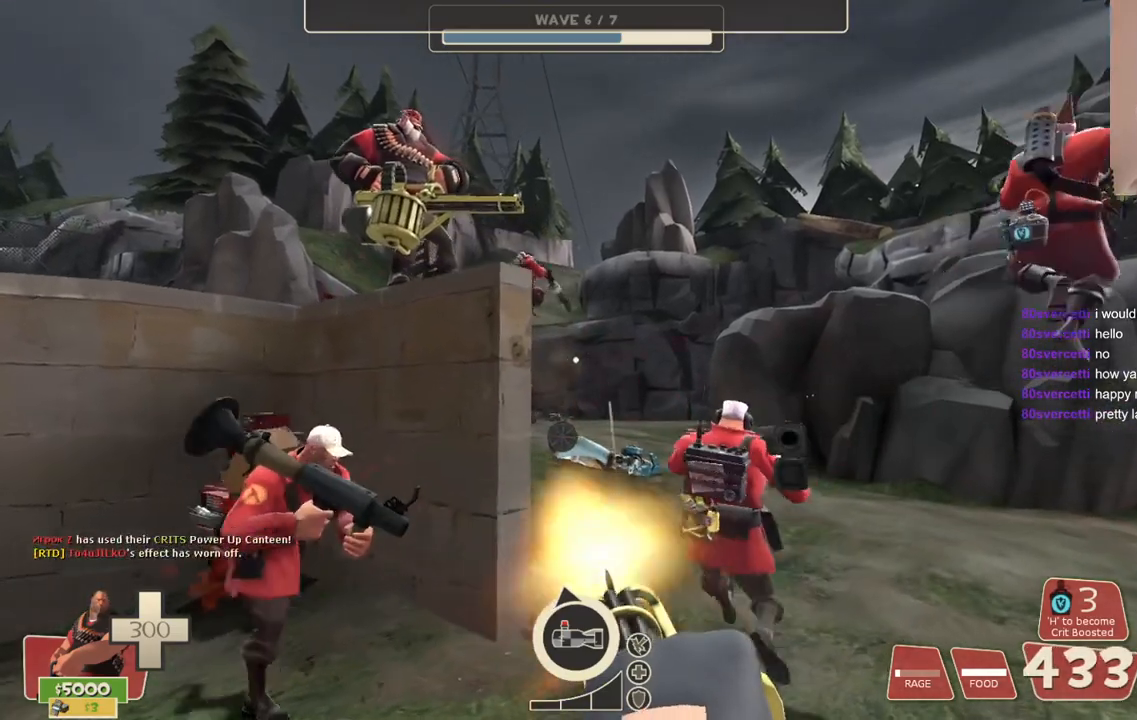
{"buttons": ["L2", "R2"], "left_stick": "up", "right_stick": "center", "events": []}
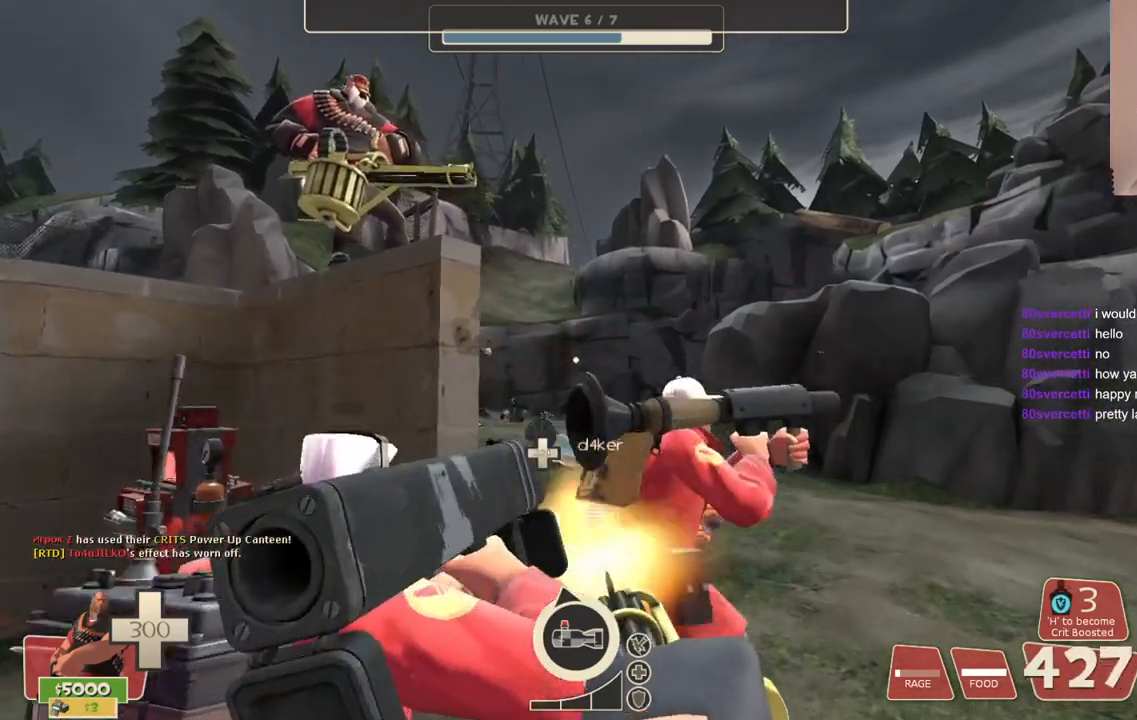
{"buttons": ["L2", "R2"], "left_stick": "left", "right_stick": "center", "events": [[133, "right_stick", "right"], [183, "left_stick", "up-left"], [367, "left_stick", "left"], [467, "right_stick", "center"]]}
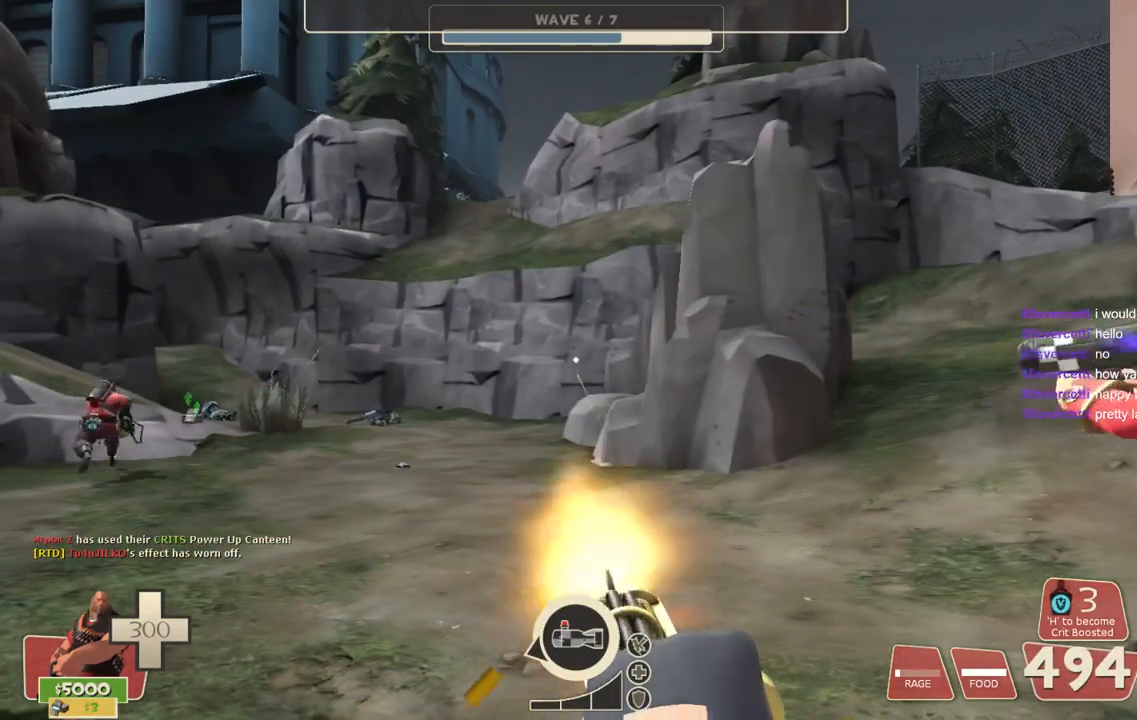
{"buttons": ["L2", "R2"], "left_stick": "left", "right_stick": "center", "events": []}
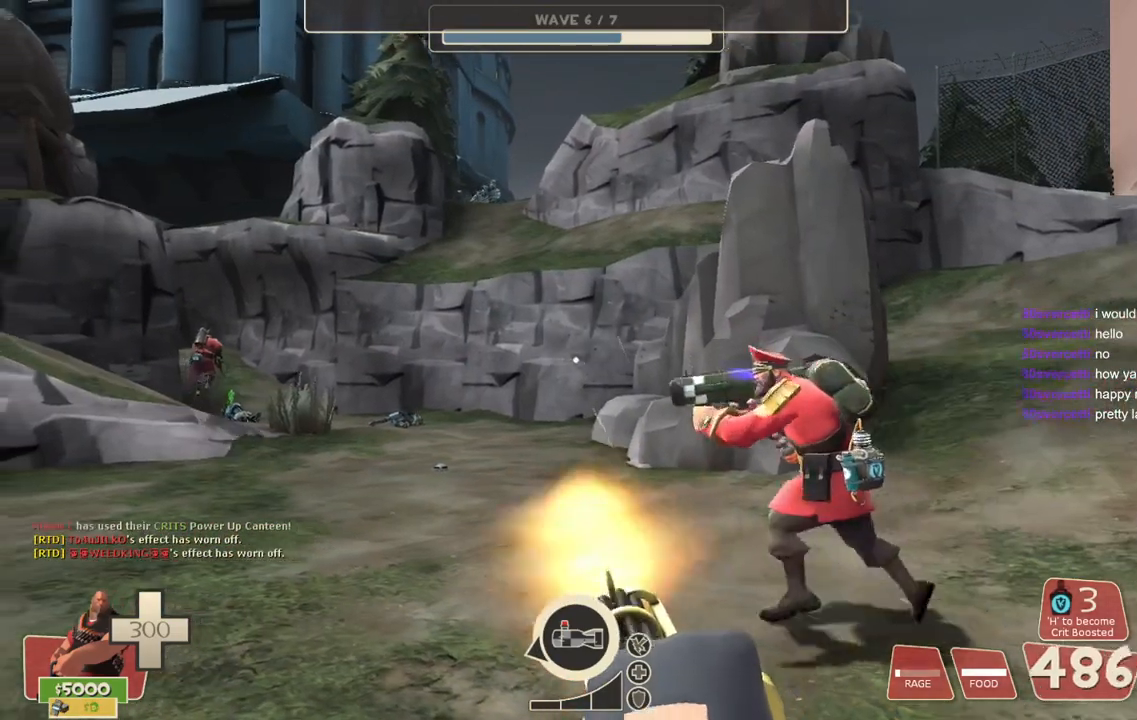
{"buttons": ["L2", "R2"], "left_stick": "left", "right_stick": "center", "events": [[33, "right_stick", "down"], [133, "right_stick", "center"]]}
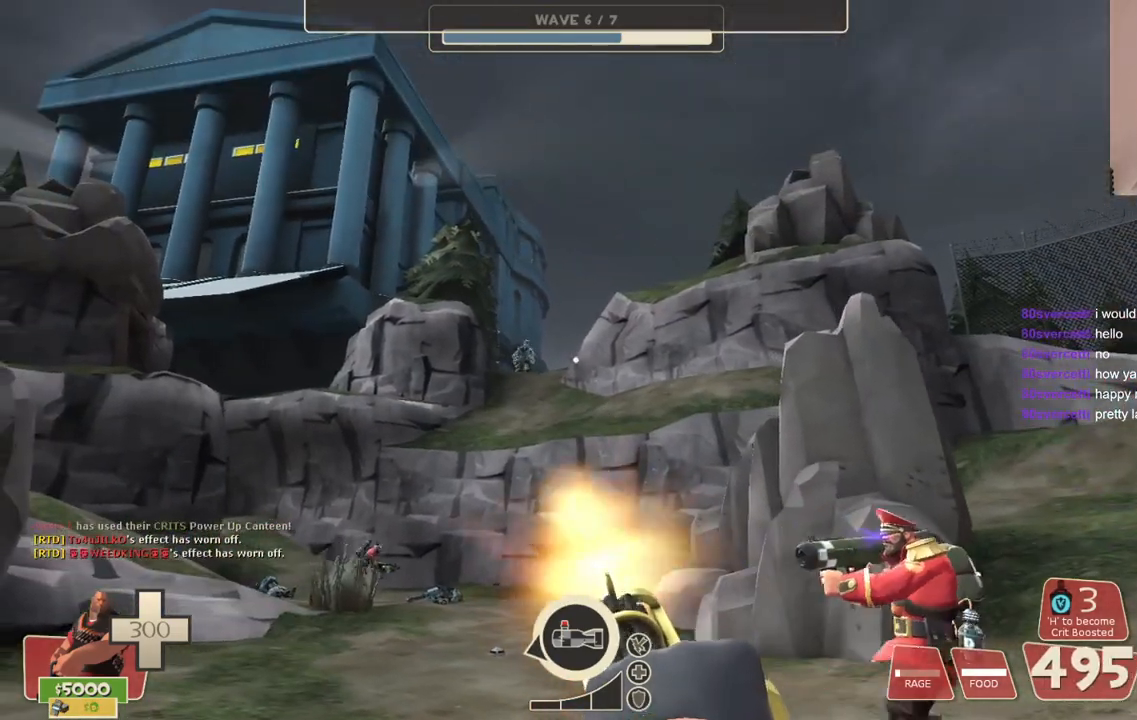
{"buttons": ["L2", "R2"], "left_stick": "left", "right_stick": "center", "events": []}
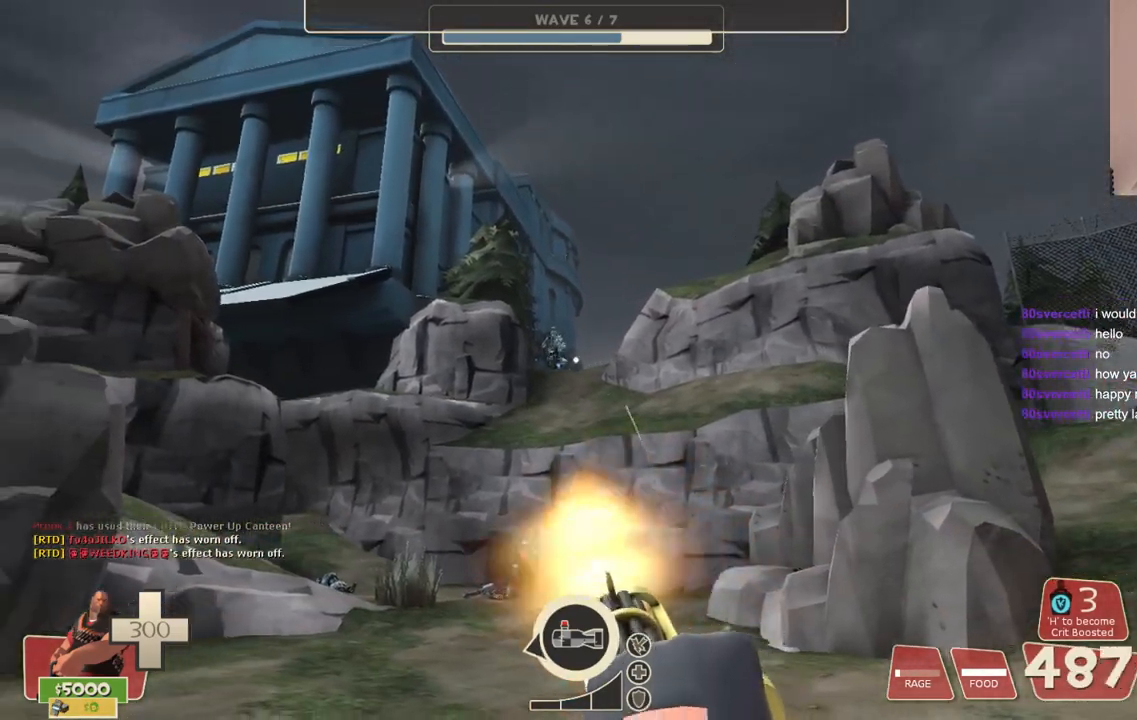
{"buttons": ["L2", "R2"], "left_stick": "left", "right_stick": "center", "events": [[133, "CIRCLE", "down"], [250, "CIRCLE", "up"]]}